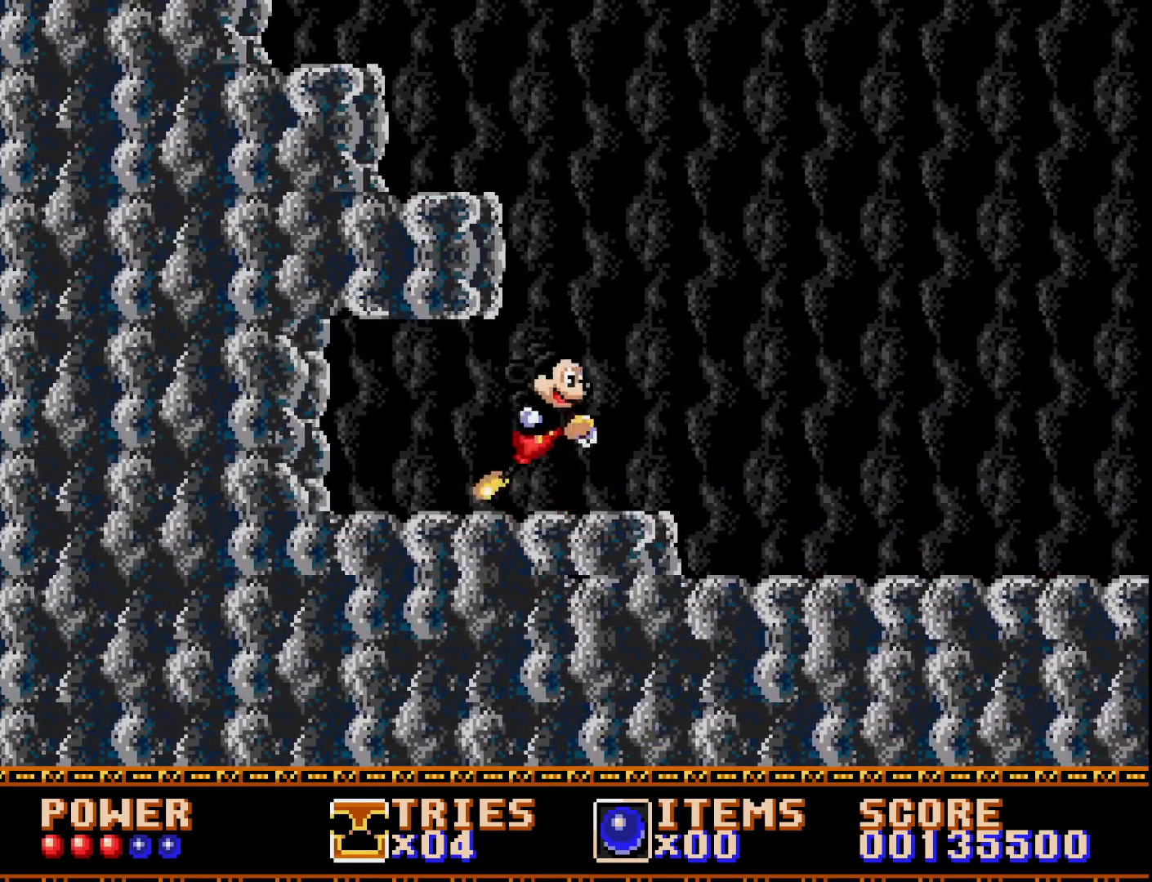
Gameplay with a controller (Xbox layout); each line is a JSON object with the inputs held at the frame after it. "events" lists button and stick changes between this image and that frame as [ms after this image, input, new state], when the widget could be followed in between. Not read: left_stick.
{"buttons": ["A", "DPAD_LEFT"], "right_stick": "center", "events": [[167, "DPAD_LEFT", "down"]]}
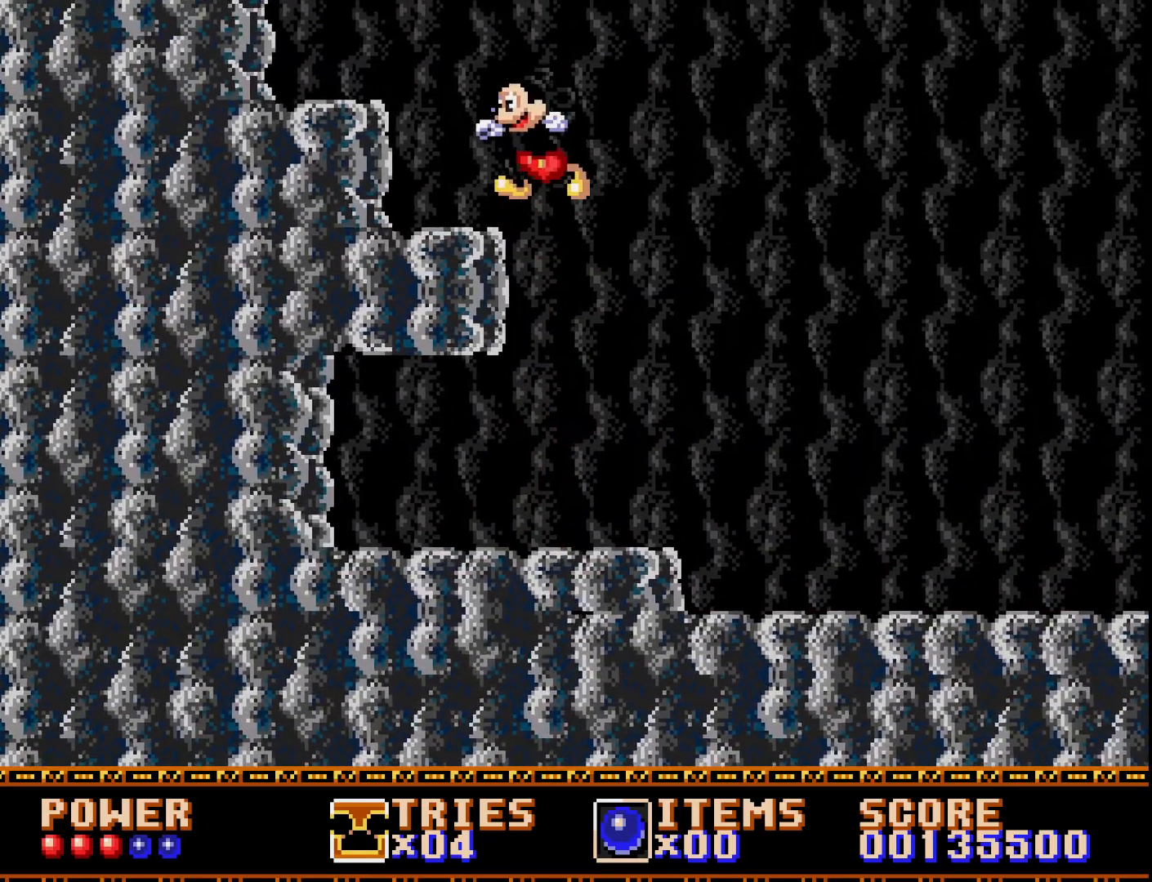
{"buttons": ["A", "DPAD_LEFT"], "right_stick": "center", "events": [[217, "A", "up"], [400, "A", "down"]]}
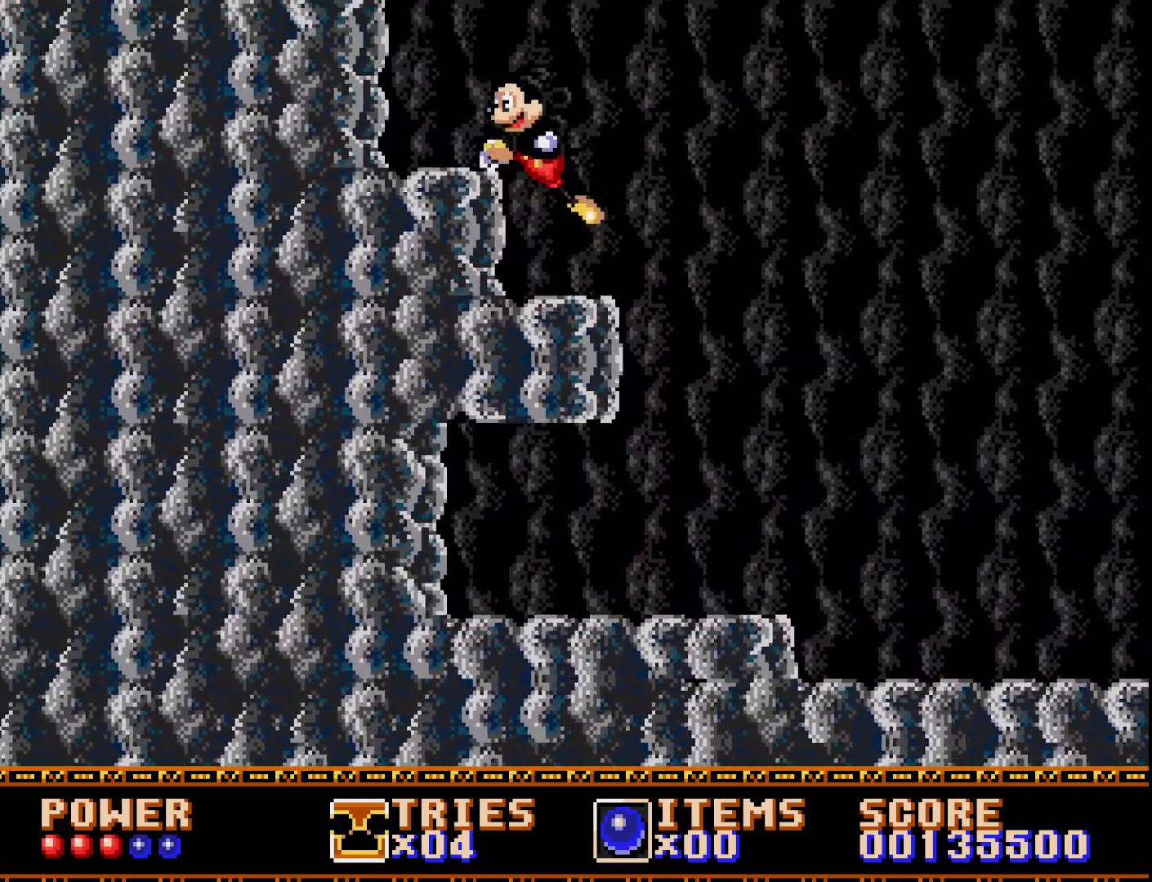
{"buttons": ["A", "DPAD_LEFT"], "right_stick": "center", "events": []}
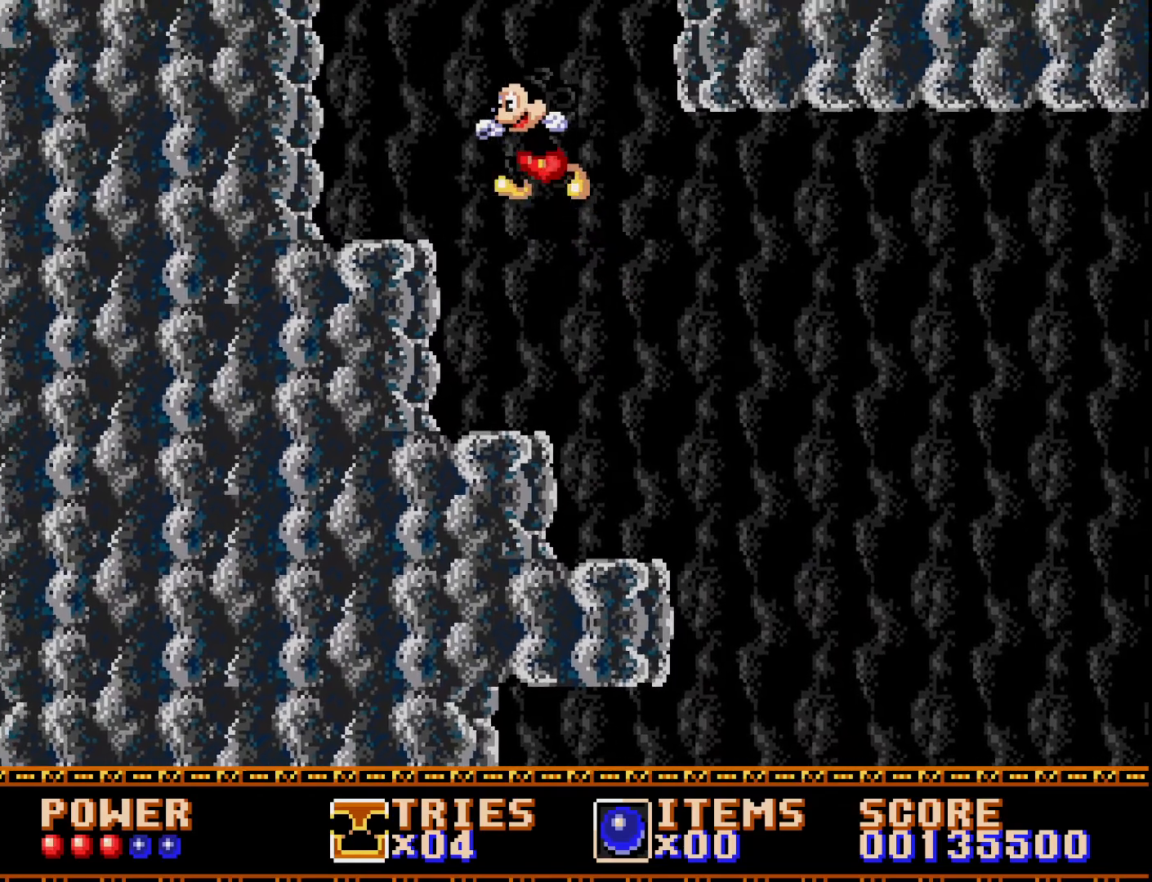
{"buttons": ["DPAD_LEFT"], "right_stick": "center", "events": [[367, "A", "up"]]}
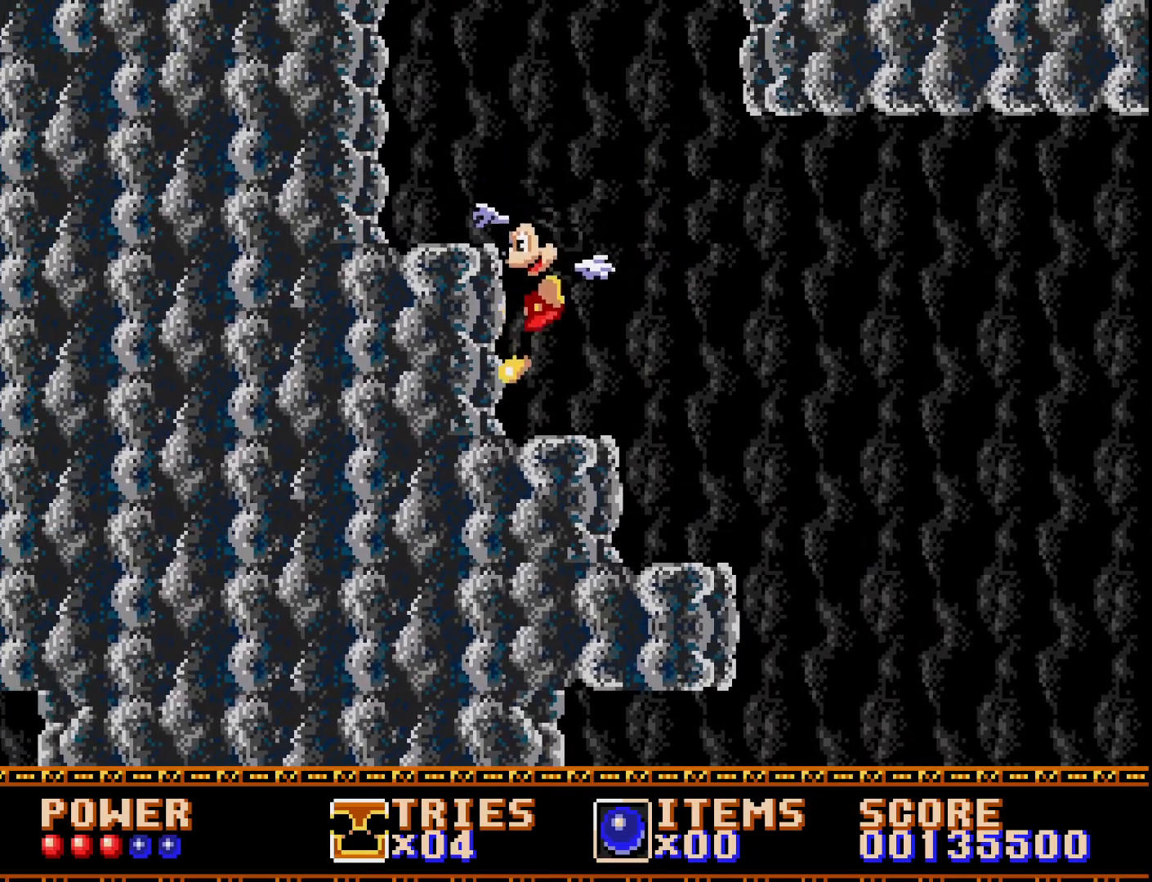
{"buttons": ["DPAD_LEFT"], "right_stick": "center", "events": [[150, "A", "down"], [467, "A", "up"]]}
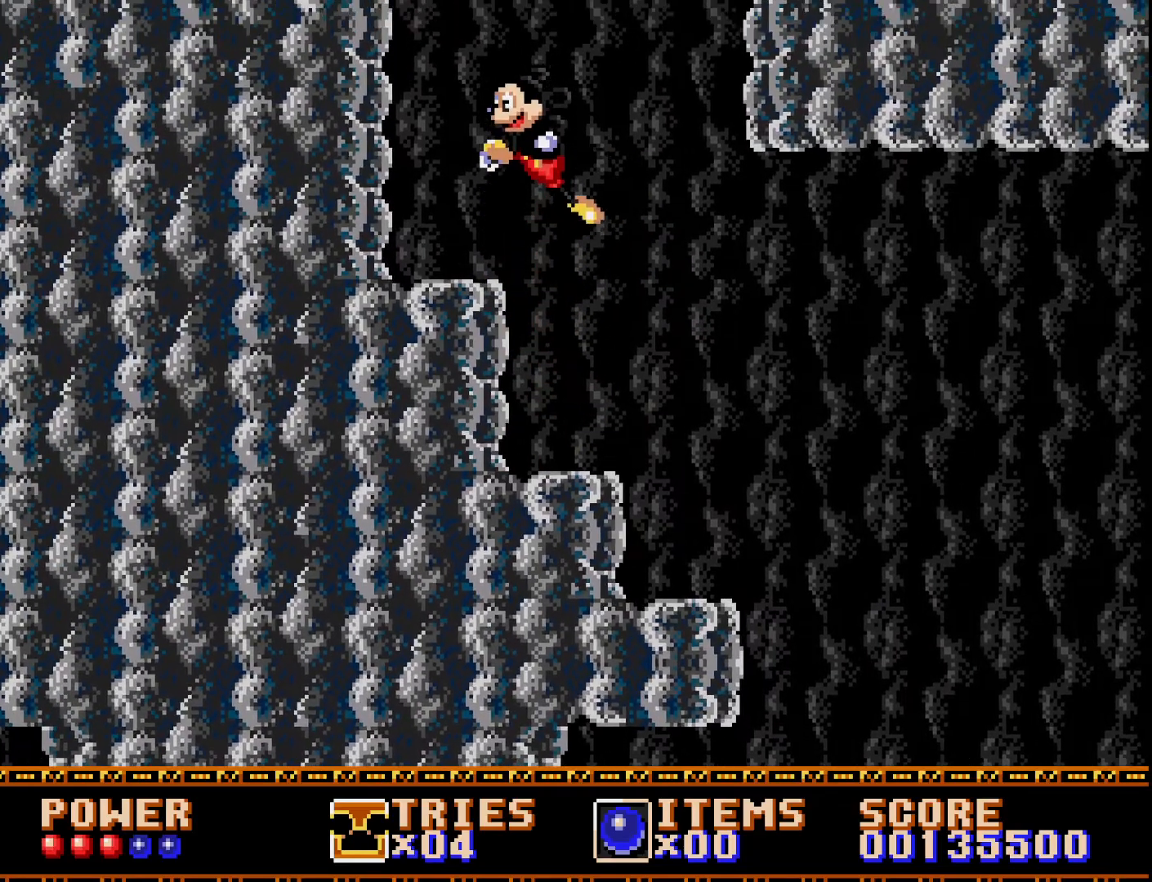
{"buttons": [], "right_stick": "center", "events": [[483, "DPAD_LEFT", "up"]]}
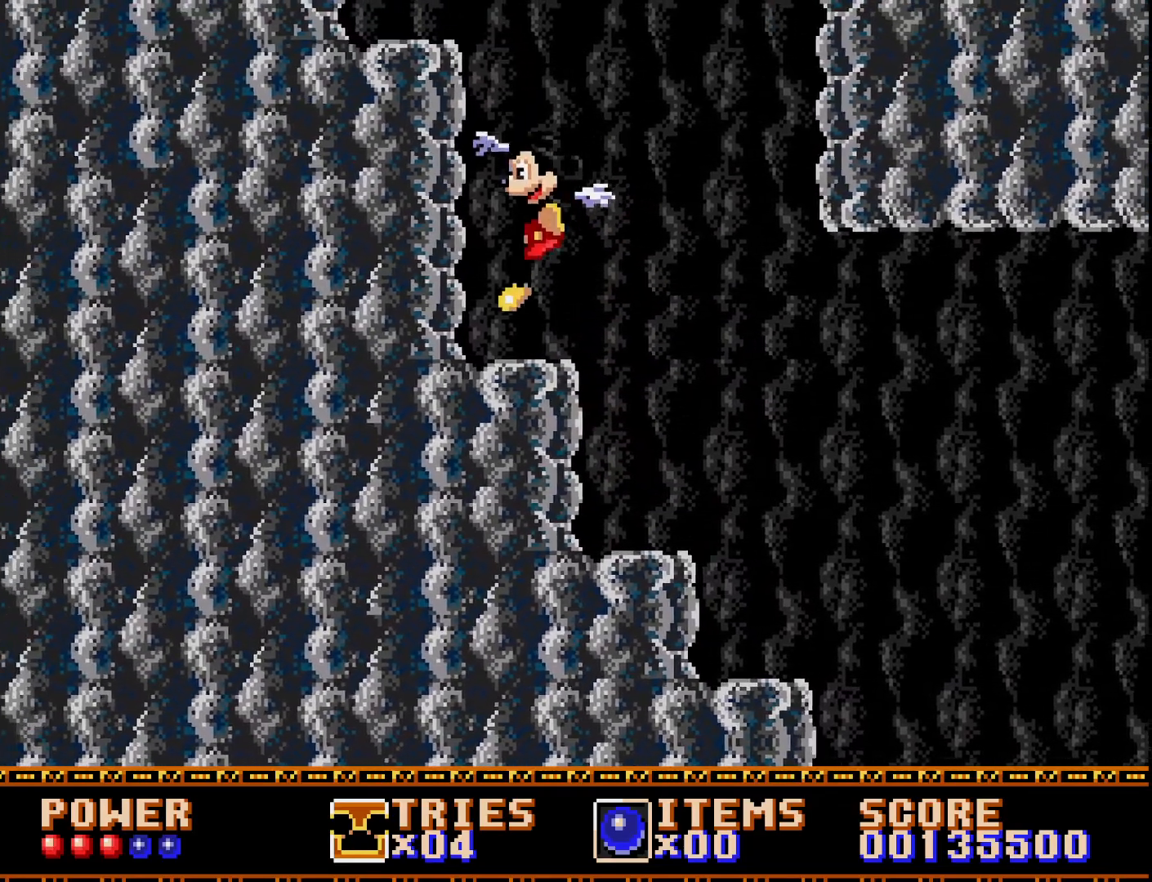
{"buttons": ["A", "DPAD_LEFT"], "right_stick": "center", "events": [[33, "DPAD_RIGHT", "down"], [183, "DPAD_RIGHT", "up"], [233, "A", "down"], [300, "DPAD_LEFT", "down"]]}
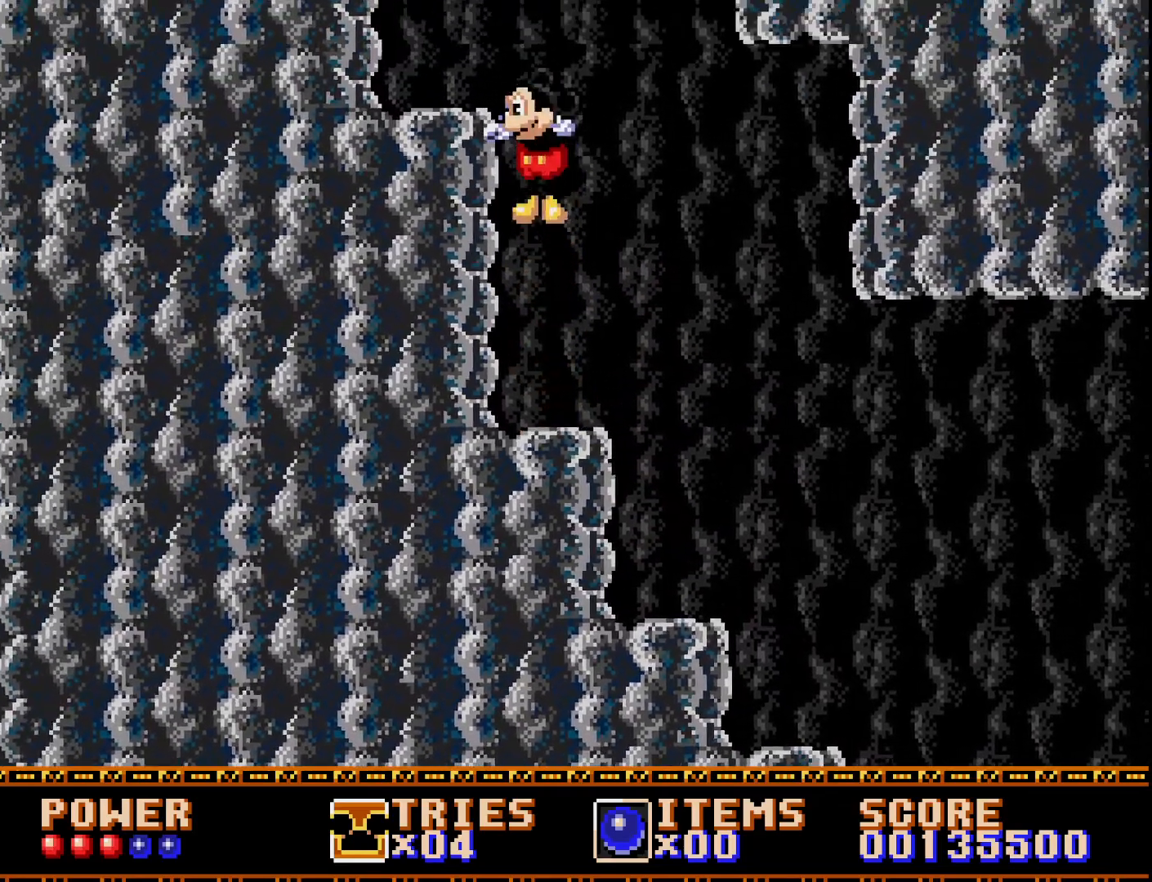
{"buttons": ["DPAD_LEFT"], "right_stick": "center", "events": [[417, "A", "up"]]}
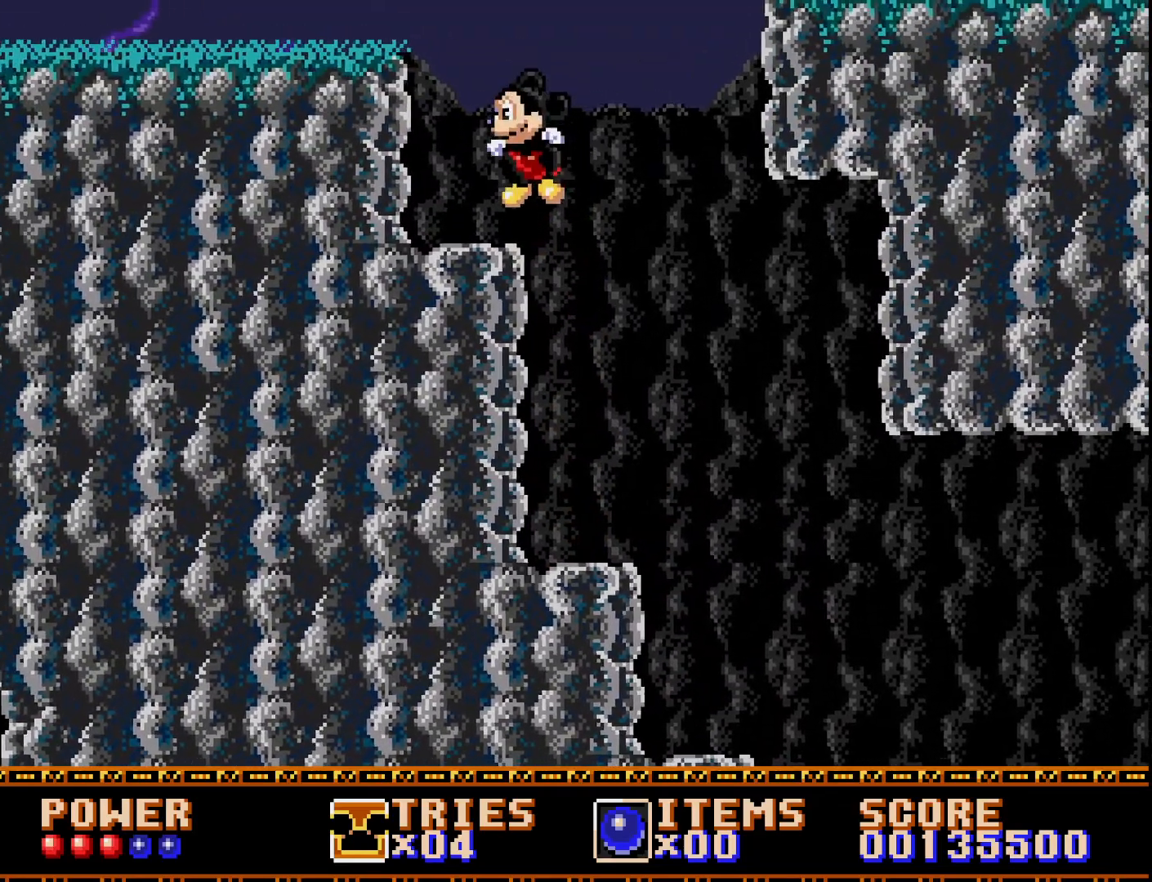
{"buttons": ["A", "DPAD_RIGHT"], "right_stick": "center", "events": [[50, "DPAD_LEFT", "up"], [183, "DPAD_RIGHT", "down"], [367, "A", "down"]]}
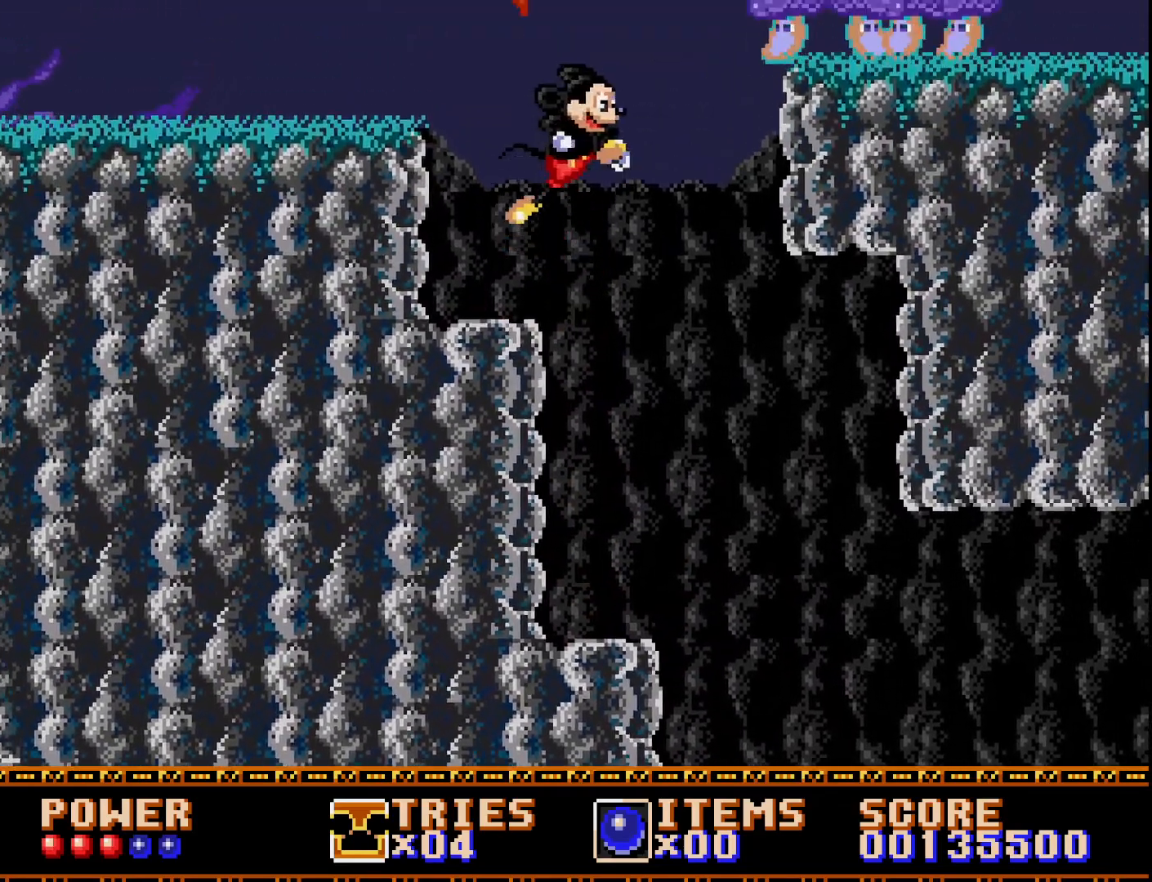
{"buttons": ["A", "DPAD_RIGHT"], "right_stick": "center", "events": []}
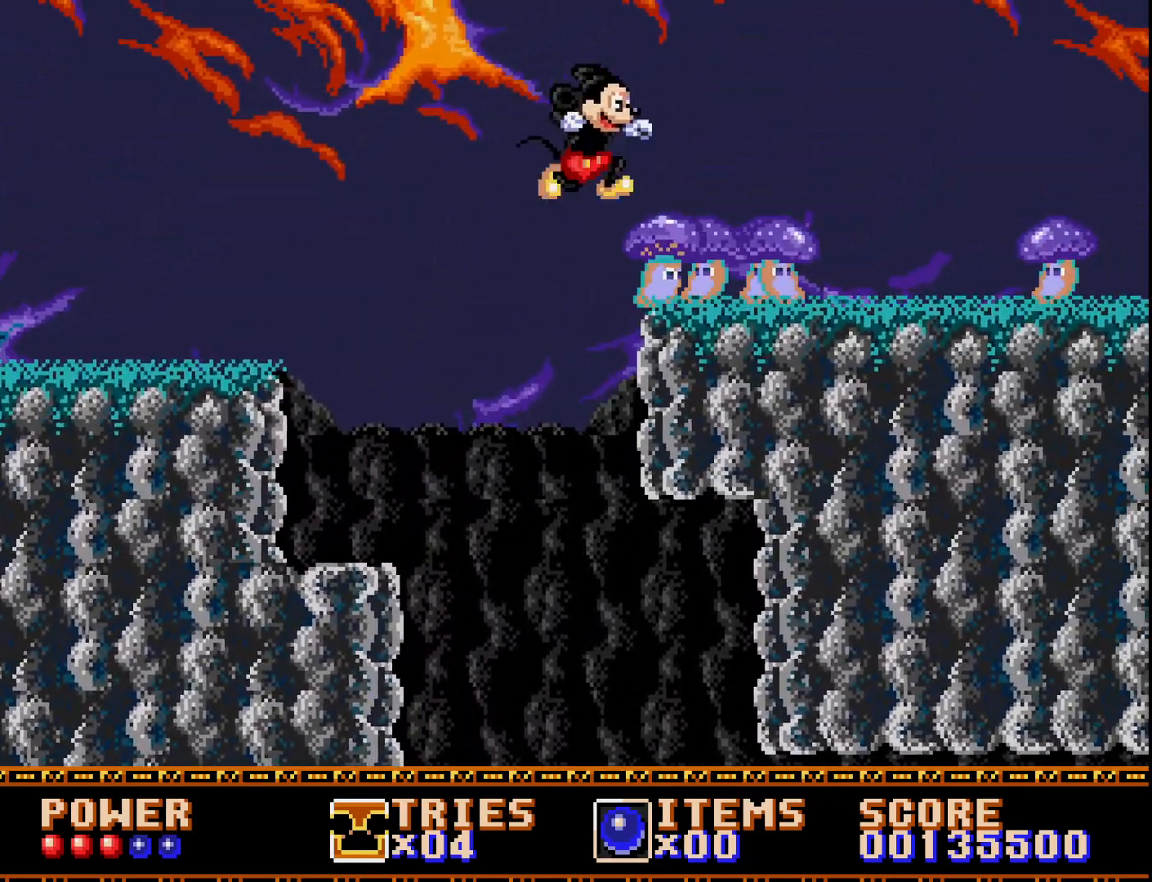
{"buttons": ["A", "DPAD_LEFT"], "right_stick": "center", "events": [[67, "A", "up"], [117, "A", "down"], [150, "DPAD_RIGHT", "up"], [483, "DPAD_LEFT", "down"]]}
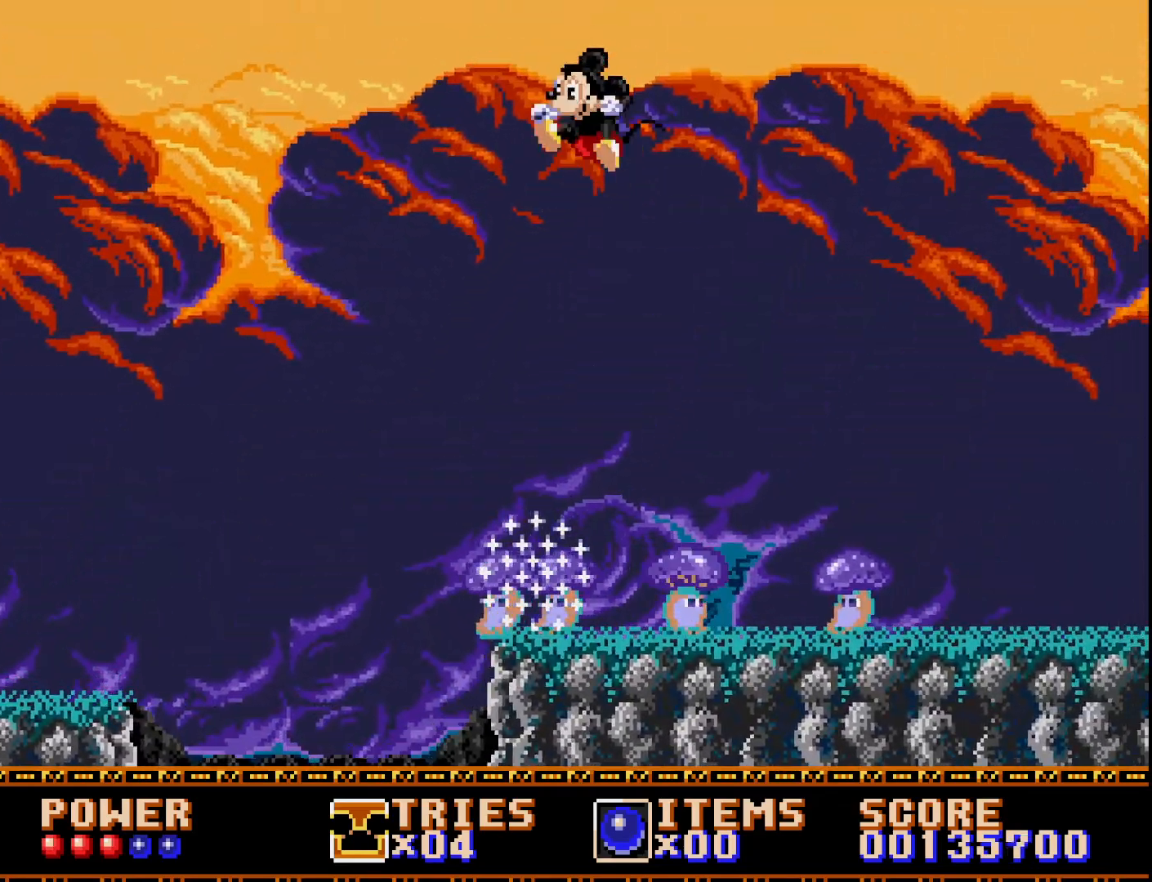
{"buttons": ["A", "DPAD_RIGHT"], "right_stick": "center", "events": [[283, "A", "up"], [283, "DPAD_LEFT", "up"], [350, "DPAD_RIGHT", "down"], [400, "A", "down"]]}
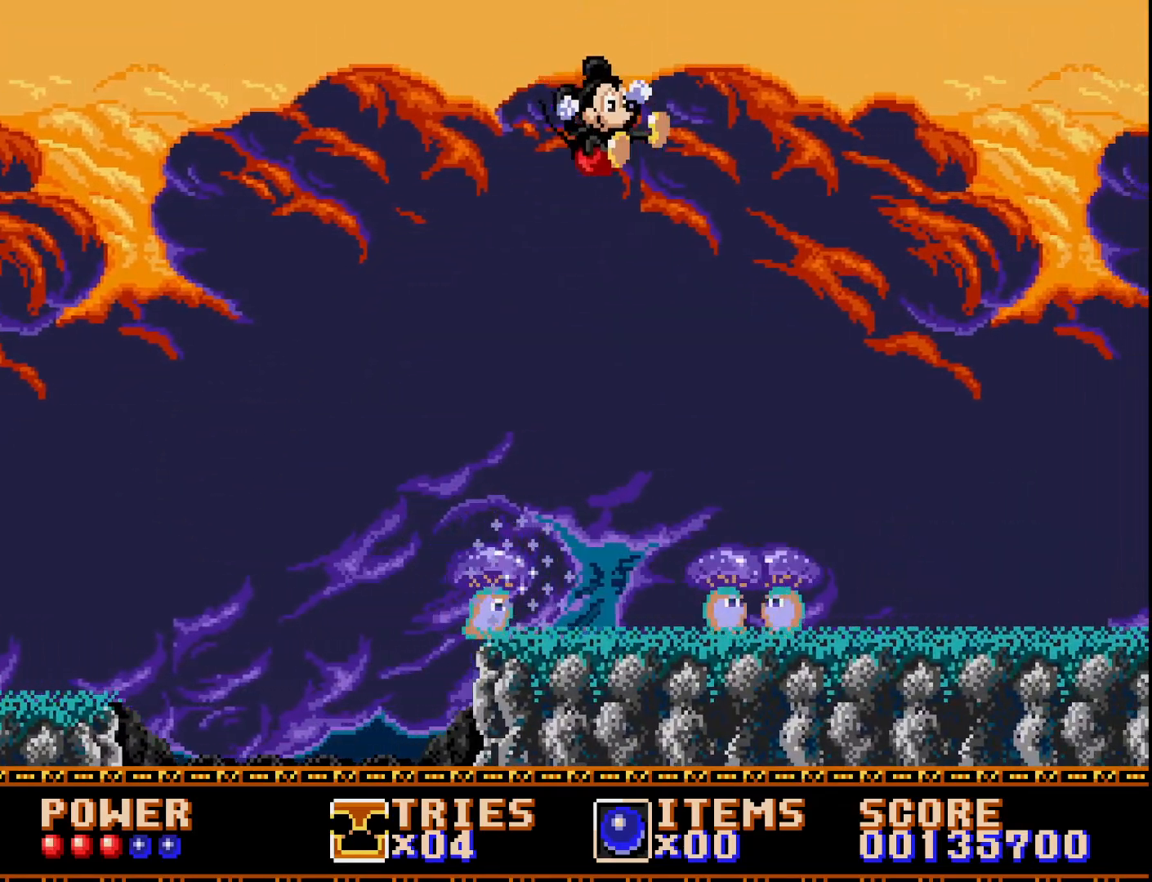
{"buttons": ["A"], "right_stick": "center", "events": [[467, "DPAD_RIGHT", "up"]]}
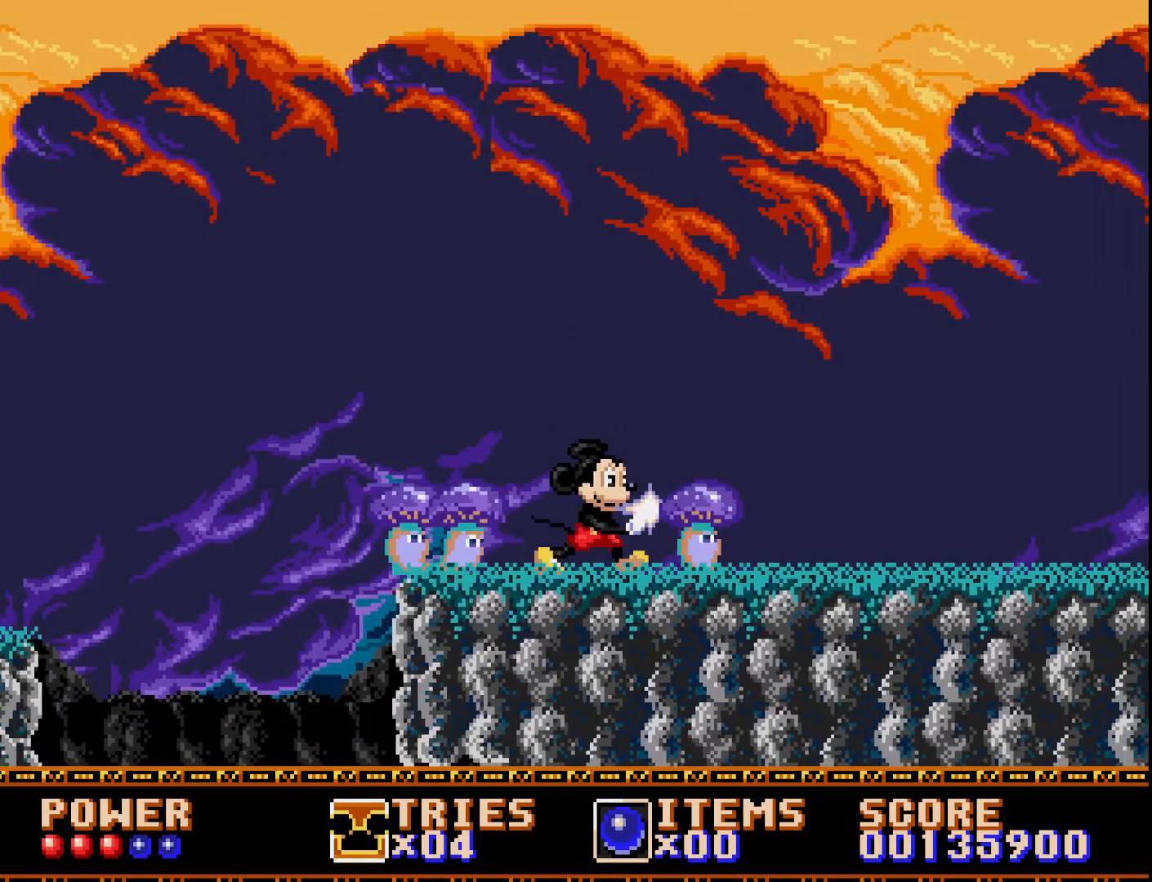
{"buttons": ["DPAD_LEFT"], "right_stick": "center", "events": [[17, "A", "up"], [117, "A", "down"], [250, "A", "up"], [300, "A", "down"], [317, "DPAD_LEFT", "down"], [433, "A", "up"]]}
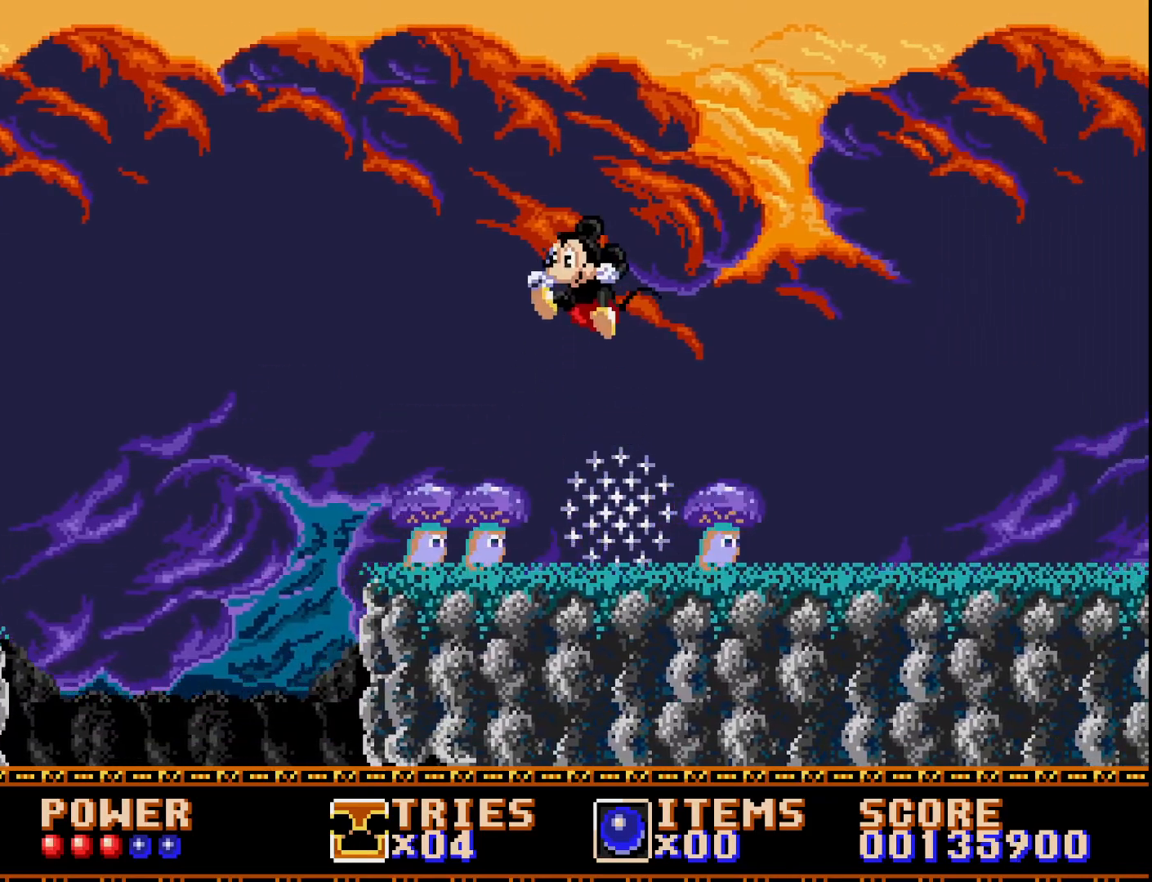
{"buttons": ["A"], "right_stick": "center", "events": [[17, "A", "down"], [267, "DPAD_LEFT", "up"]]}
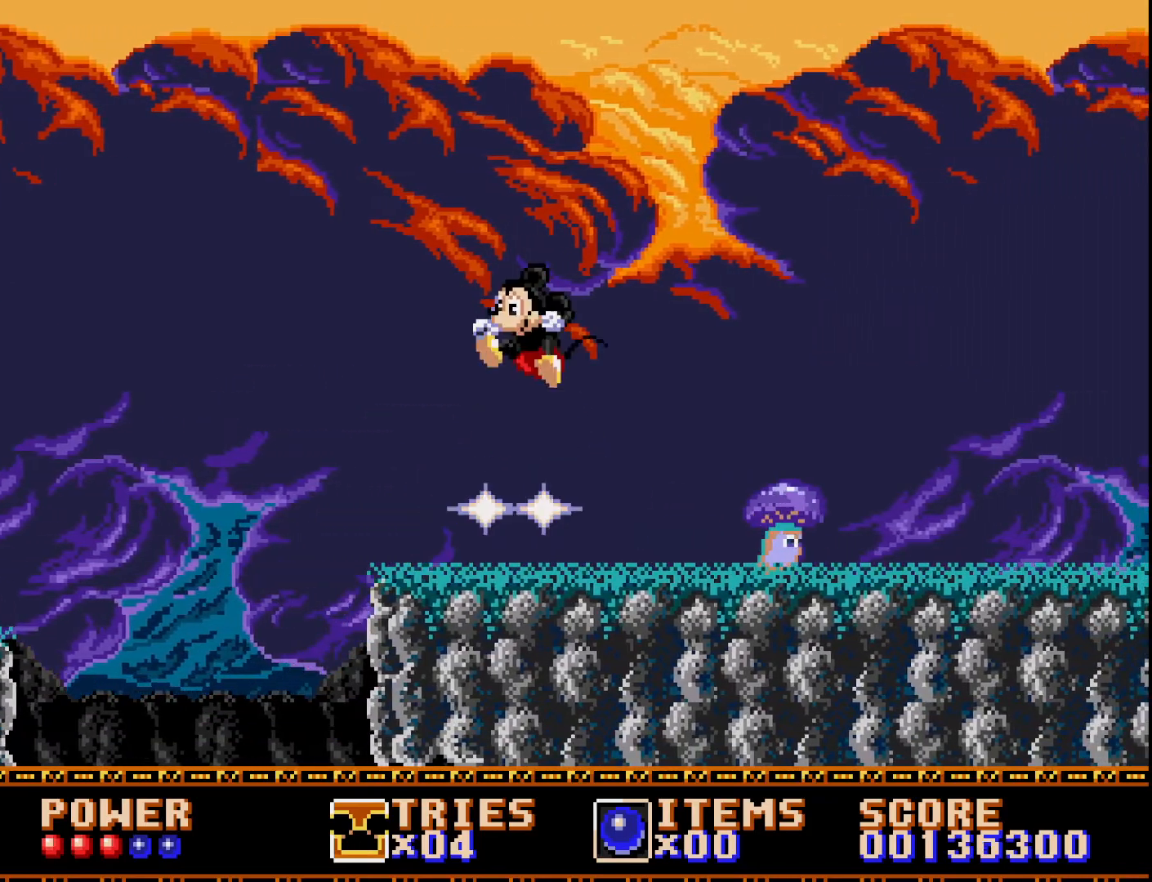
{"buttons": ["DPAD_RIGHT"], "right_stick": "center", "events": [[50, "DPAD_RIGHT", "down"], [183, "A", "up"]]}
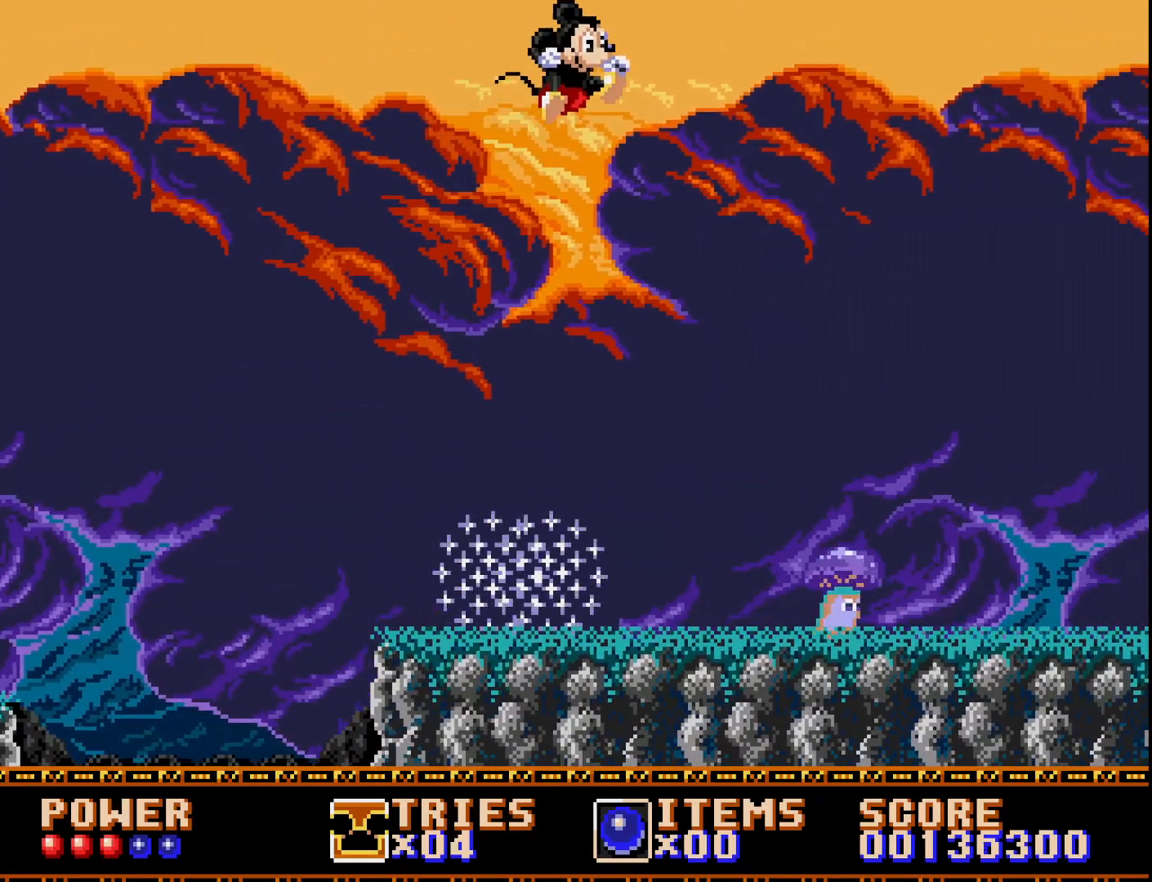
{"buttons": ["DPAD_RIGHT"], "right_stick": "center", "events": [[200, "A", "down"], [200, "DPAD_RIGHT", "up"], [350, "A", "up"], [483, "DPAD_RIGHT", "down"]]}
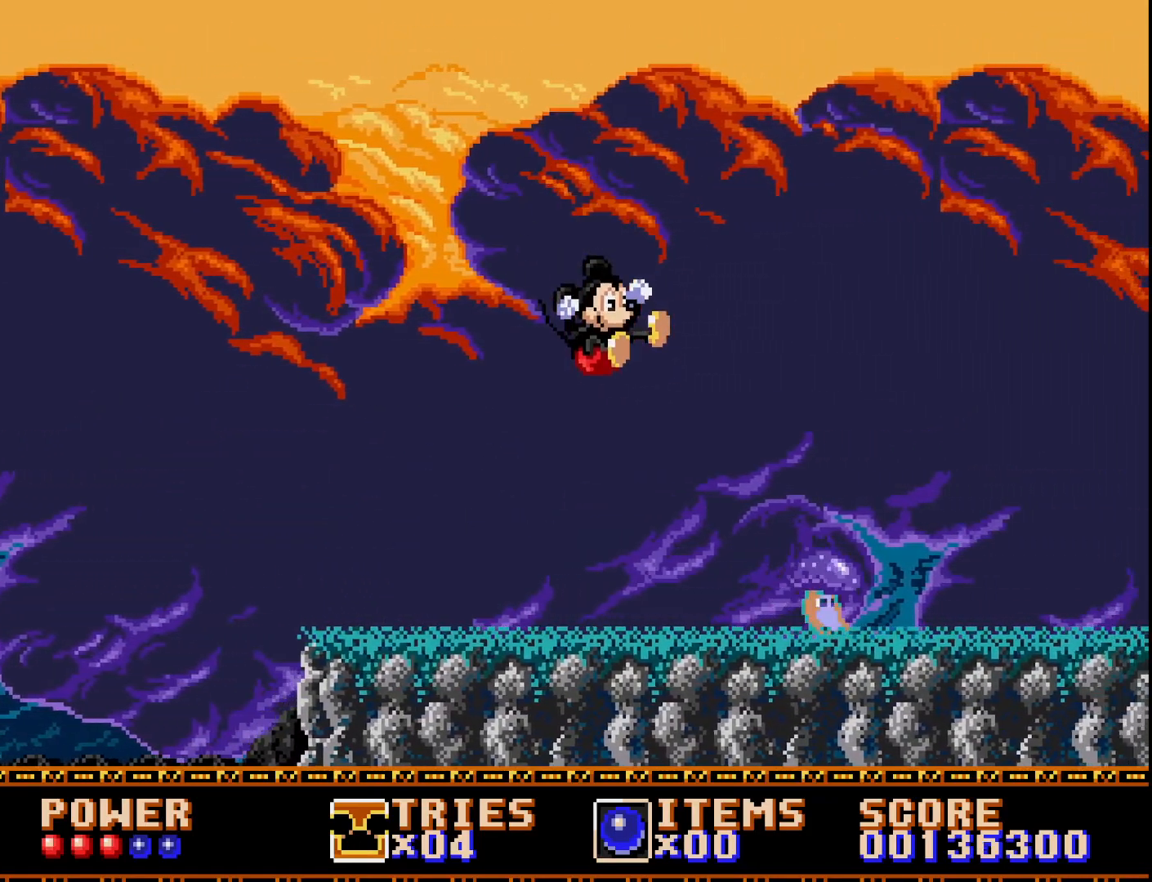
{"buttons": ["A", "DPAD_RIGHT"], "right_stick": "center", "events": [[133, "DPAD_RIGHT", "up"], [283, "DPAD_RIGHT", "down"], [367, "A", "down"]]}
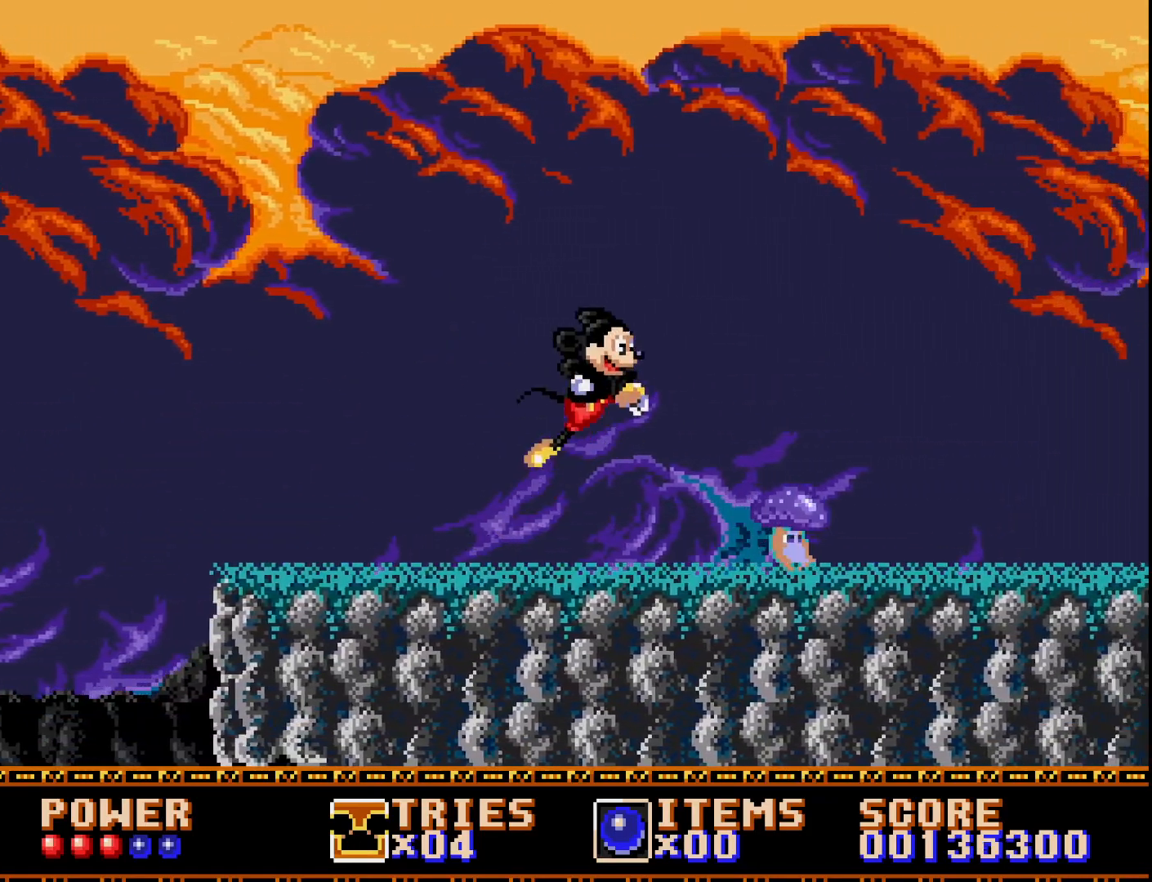
{"buttons": ["A", "DPAD_RIGHT"], "right_stick": "center", "events": [[267, "A", "up"], [367, "A", "down"]]}
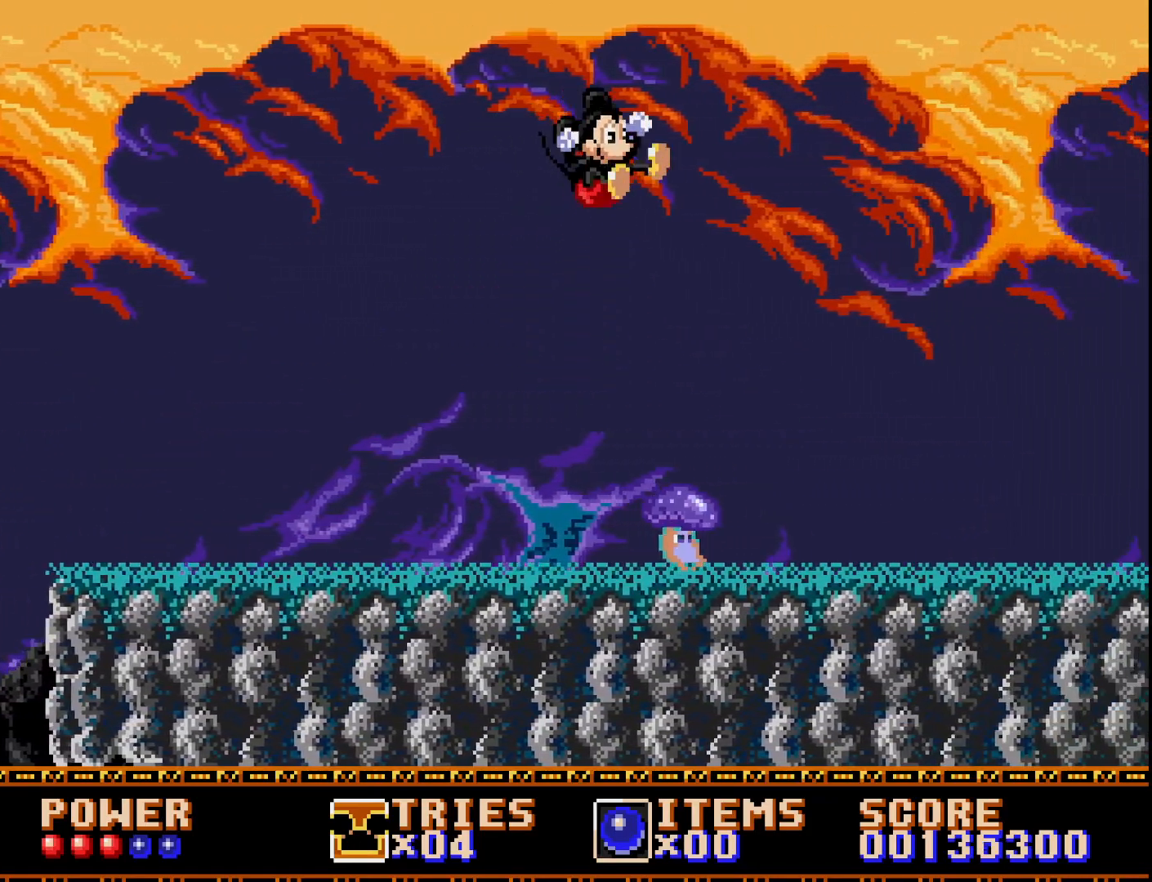
{"buttons": ["A", "DPAD_RIGHT"], "right_stick": "center", "events": [[50, "DPAD_RIGHT", "up"], [200, "DPAD_LEFT", "down"], [333, "DPAD_LEFT", "up"], [417, "DPAD_RIGHT", "down"]]}
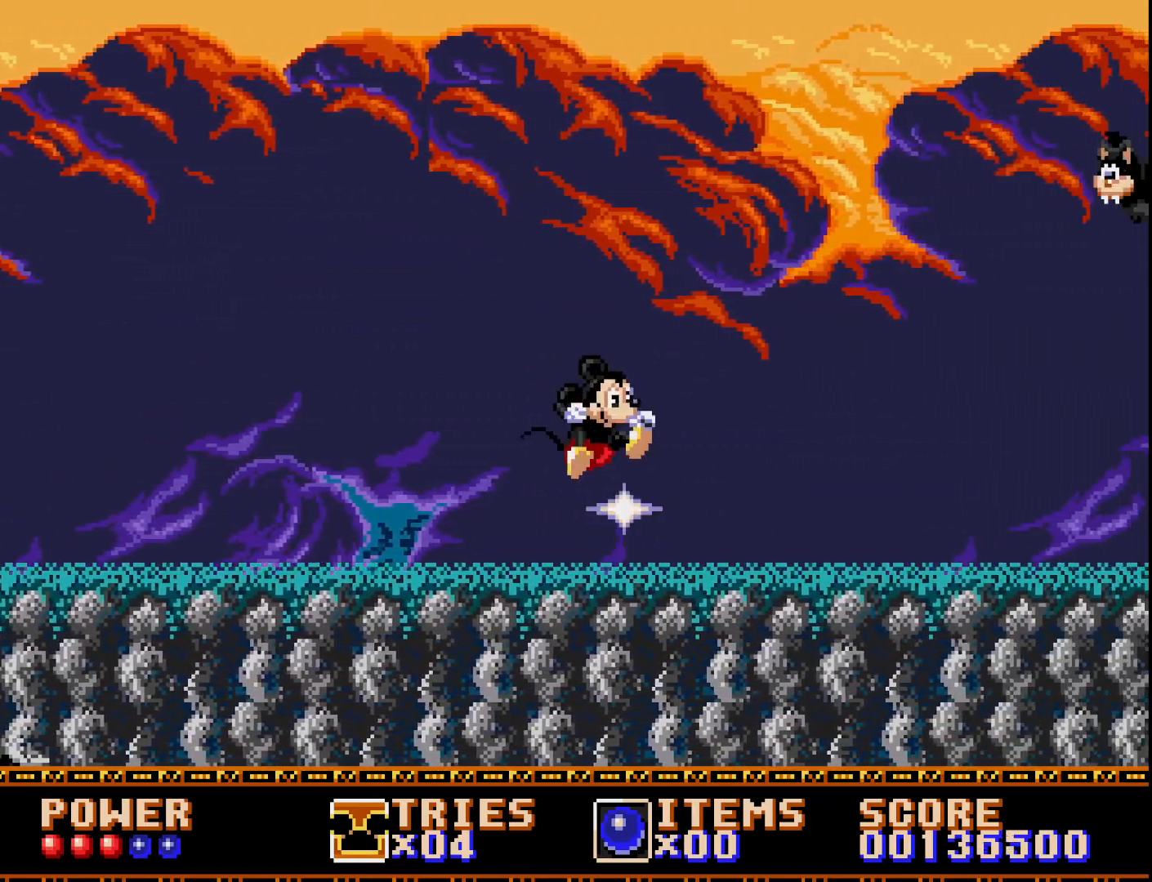
{"buttons": ["A", "DPAD_RIGHT"], "right_stick": "center", "events": [[333, "A", "up"], [483, "A", "down"]]}
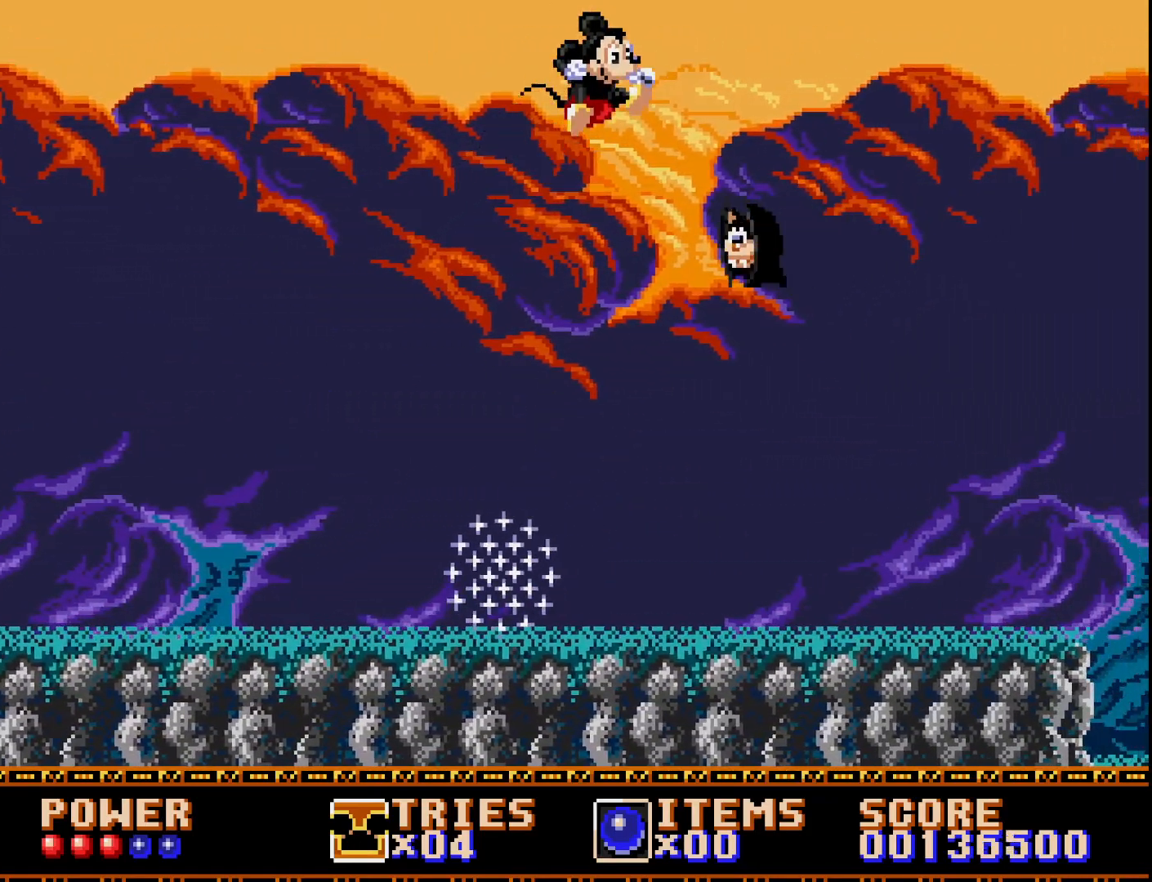
{"buttons": ["A"], "right_stick": "center", "events": [[17, "DPAD_RIGHT", "up"], [117, "DPAD_LEFT", "down"], [433, "DPAD_LEFT", "up"]]}
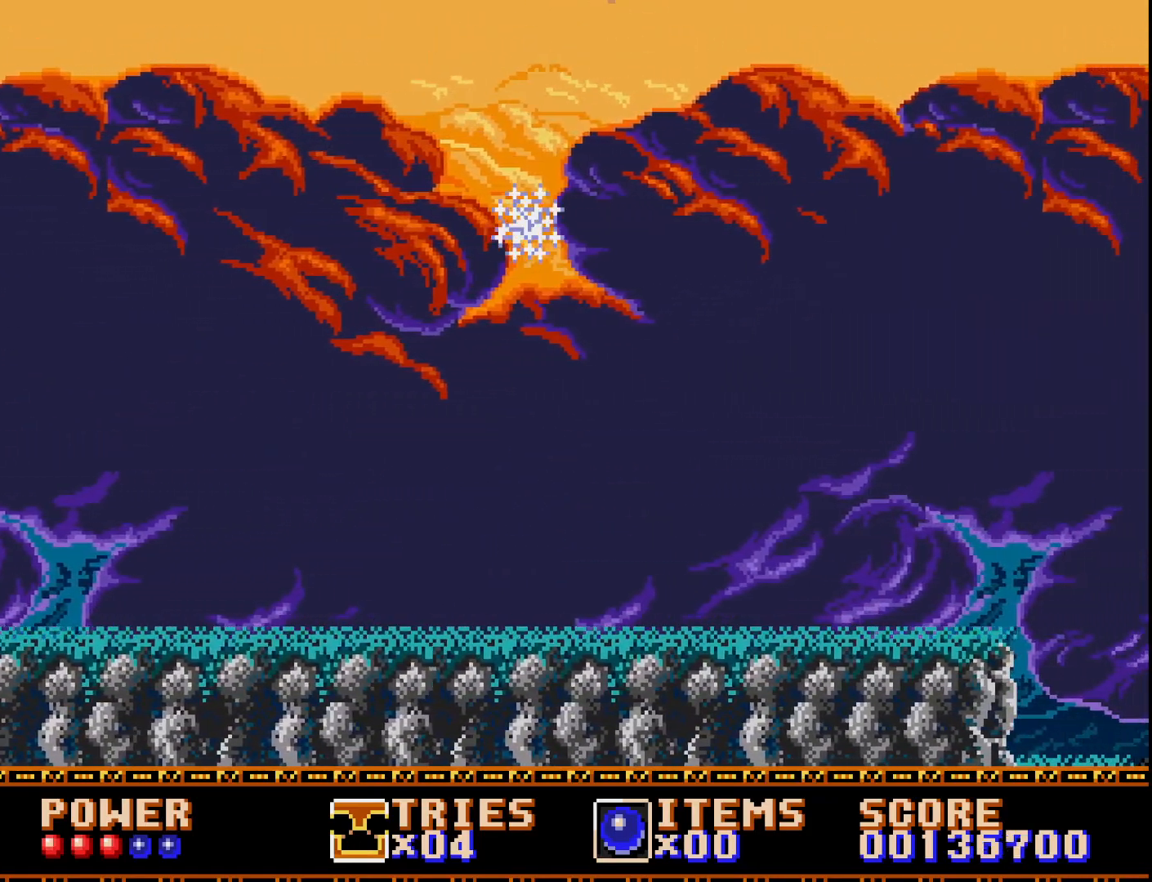
{"buttons": ["DPAD_RIGHT"], "right_stick": "center", "events": [[50, "DPAD_RIGHT", "down"], [217, "A", "up"]]}
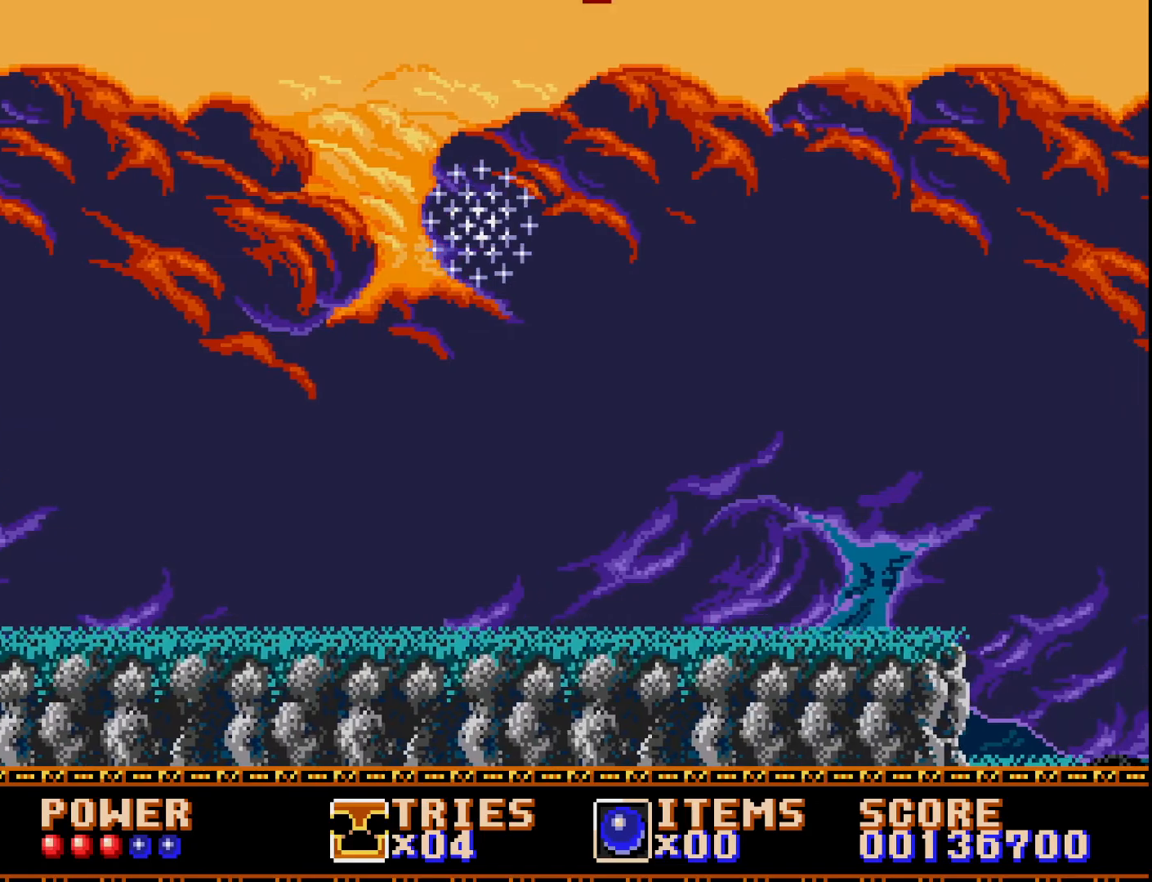
{"buttons": ["DPAD_RIGHT"], "right_stick": "center", "events": []}
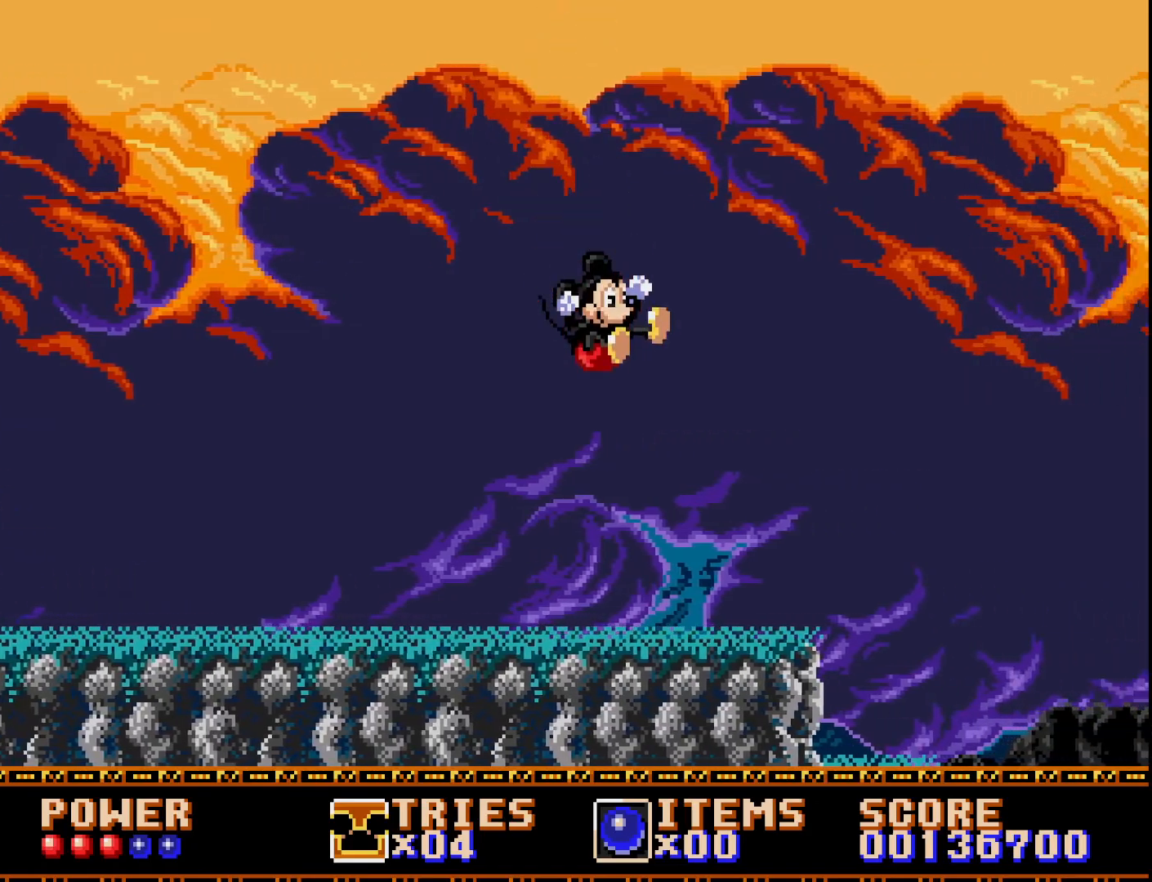
{"buttons": ["DPAD_RIGHT"], "right_stick": "center", "events": []}
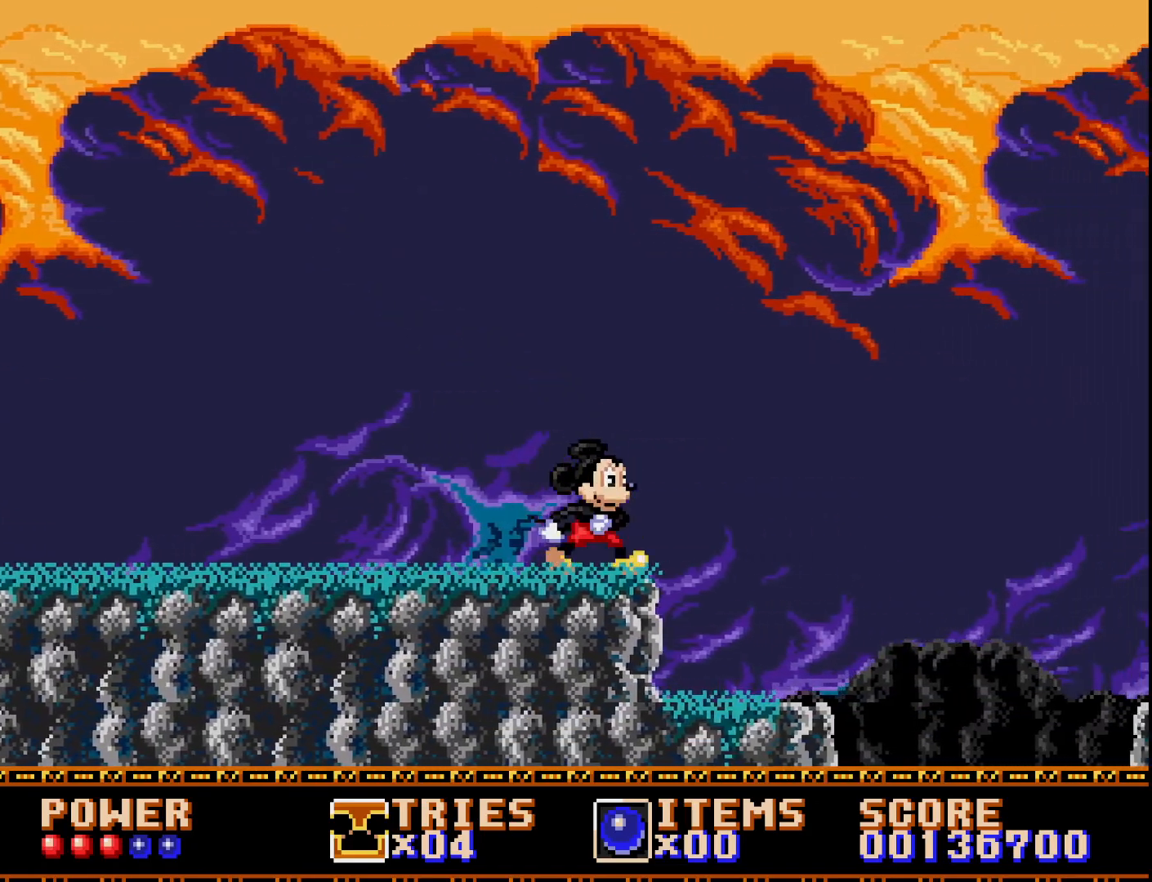
{"buttons": ["DPAD_RIGHT"], "right_stick": "center", "events": [[167, "DPAD_RIGHT", "up"], [283, "DPAD_RIGHT", "down"]]}
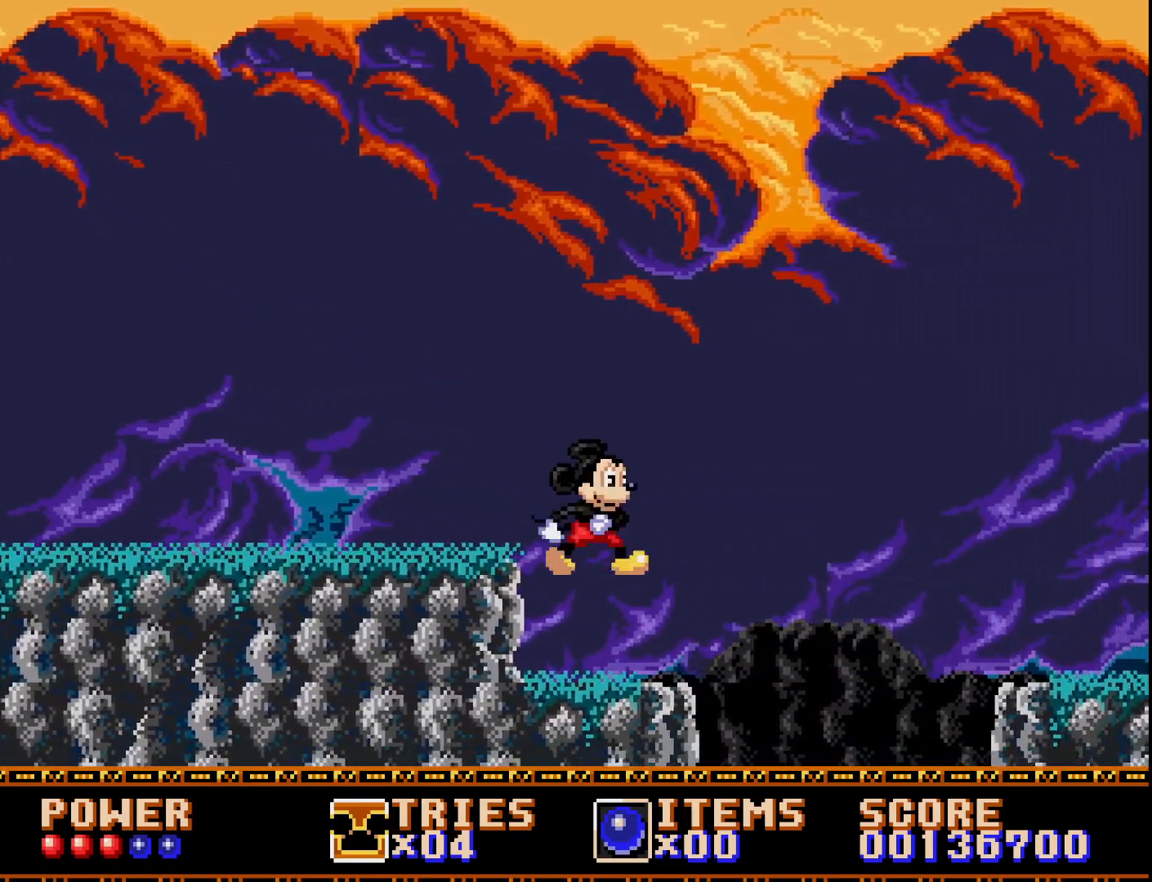
{"buttons": [], "right_stick": "center", "events": [[417, "DPAD_RIGHT", "up"]]}